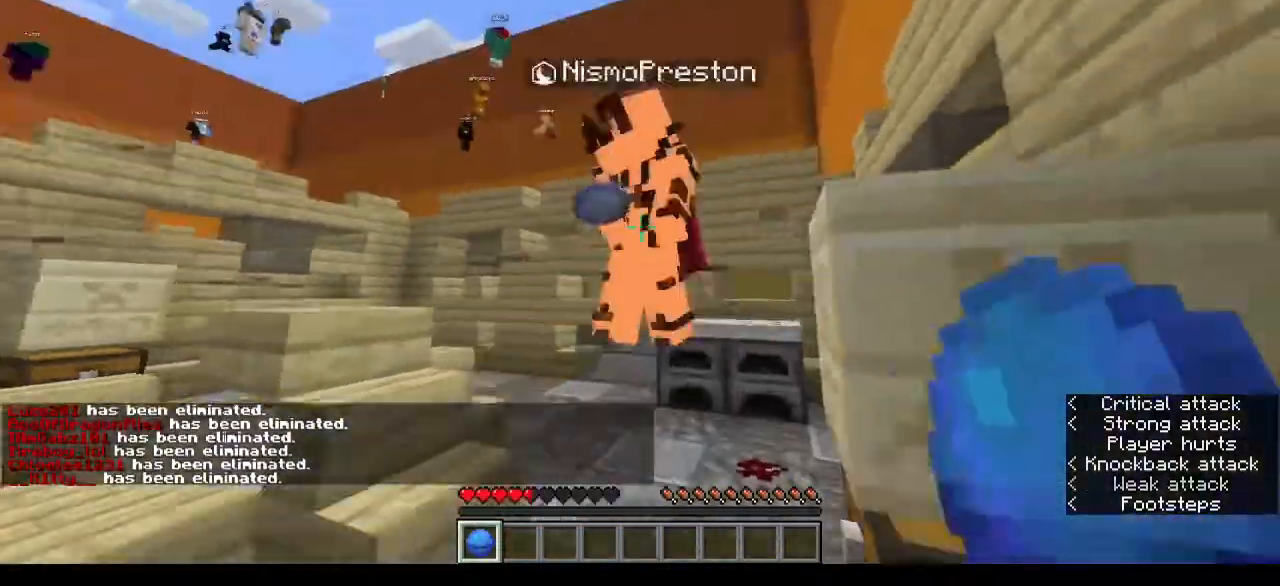
Gameplay with keyboard and mouse; each line is a JSON object with the keys and mouse buttons held at the frame after it. "events" lists presses ("down") and releases ("up") of "a", "d", "s", "w", "mouse_left" and "mouse_right" between this image and that frame as [ms after this image, input, new state], when the widget could be followed in between. "mouse_left", "mouse_right" = the "left", "right" buttons of the "mouse" list. No other keys are recorded. Fast repeated clicks can show as one long hold. Mouse movement is not recorded.
{"keys": ["d", "w"], "mouse": [], "events": [[67, "a", "down"], [233, "a", "up"], [400, "d", "down"]]}
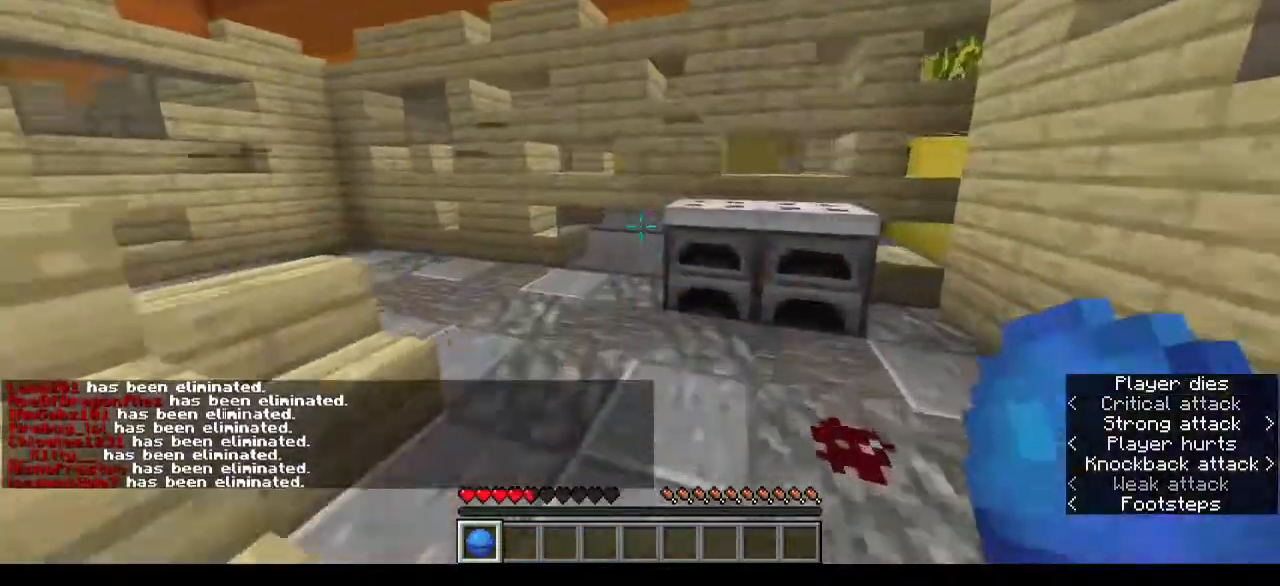
{"keys": ["d", "w"], "mouse": [], "events": [[100, "d", "up"], [300, "d", "down"]]}
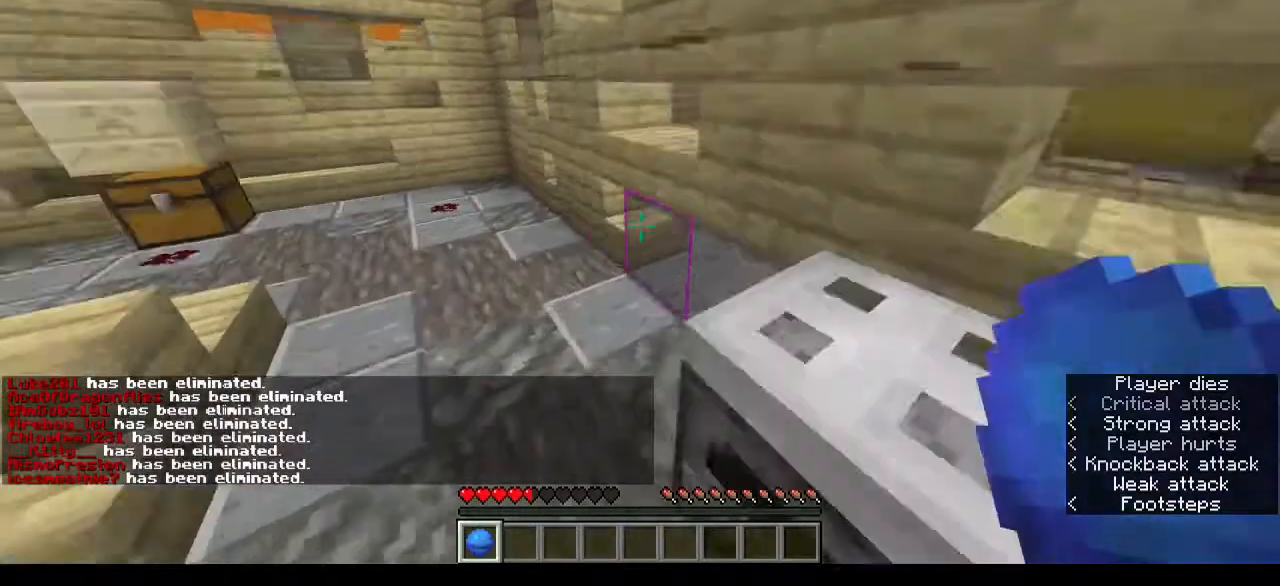
{"keys": ["s"], "mouse": [], "events": [[33, "w", "up"], [200, "s", "down"], [467, "d", "up"]]}
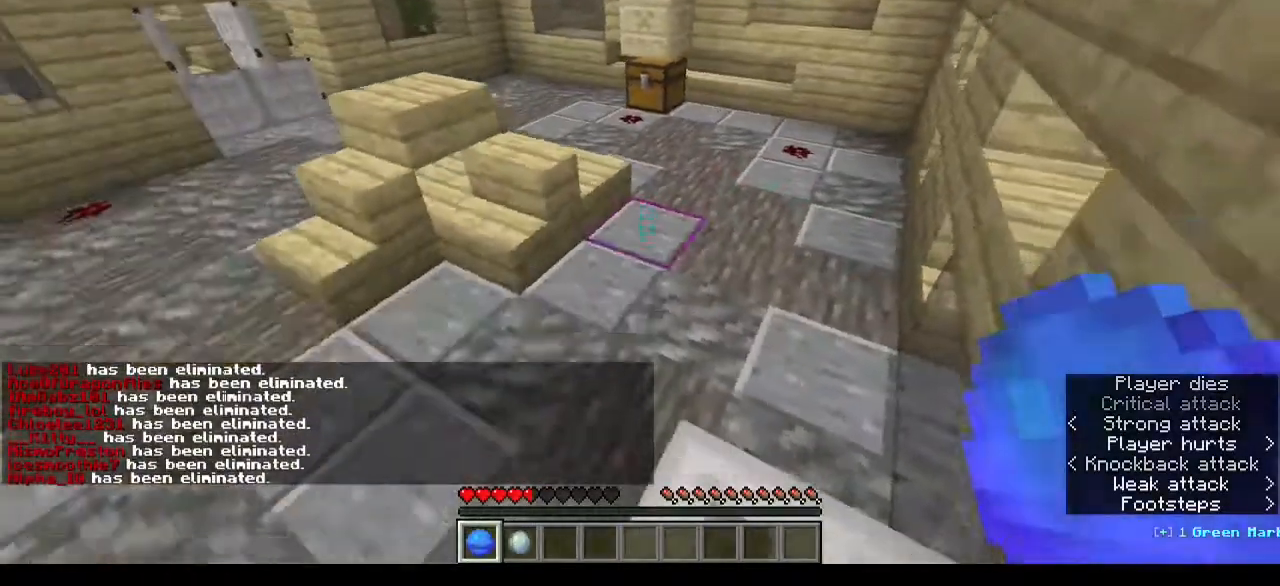
{"keys": [], "mouse": [], "events": [[33, "s", "up"]]}
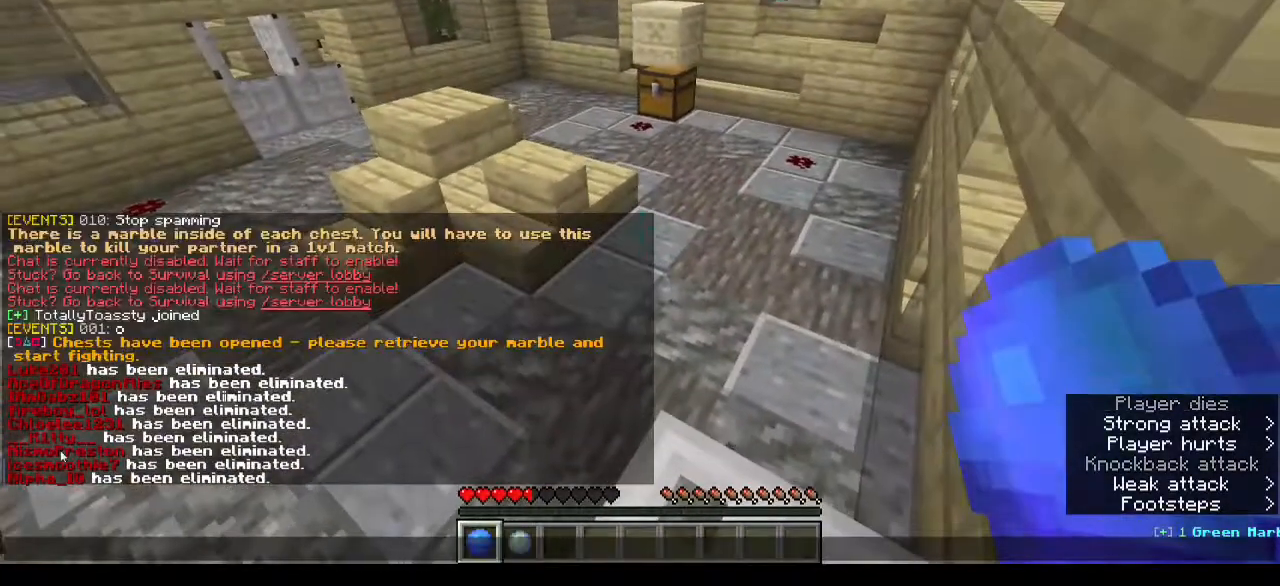
{"keys": [], "mouse": [], "events": []}
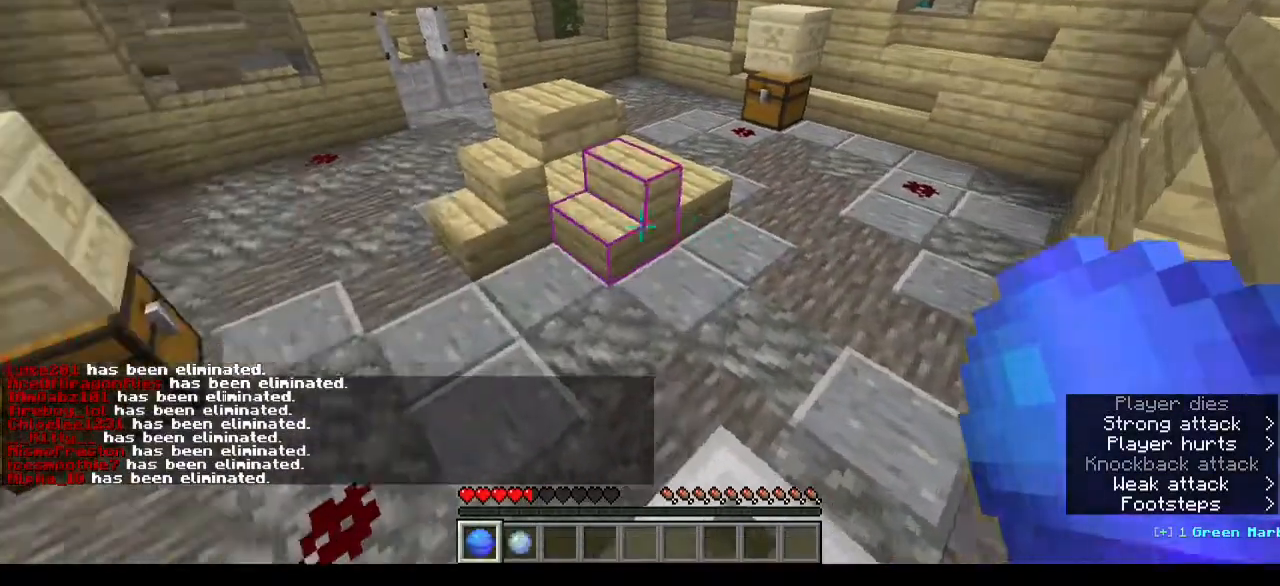
{"keys": ["w"], "mouse": [], "events": [[67, "w", "down"]]}
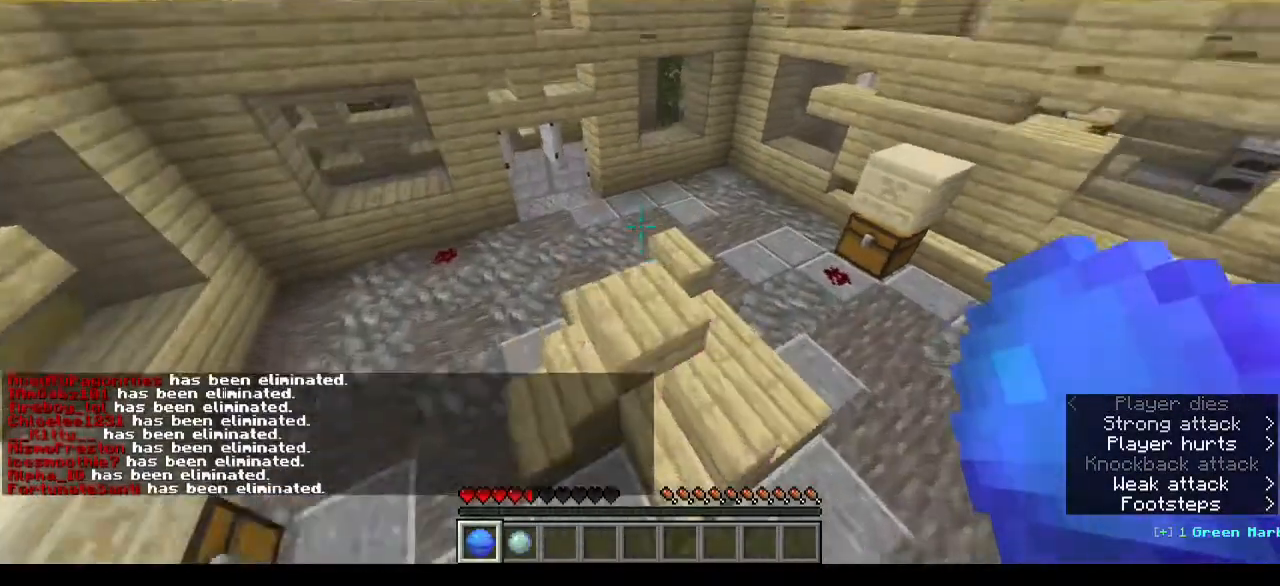
{"keys": ["w"], "mouse": [], "events": [[200, "a", "down"], [367, "a", "up"]]}
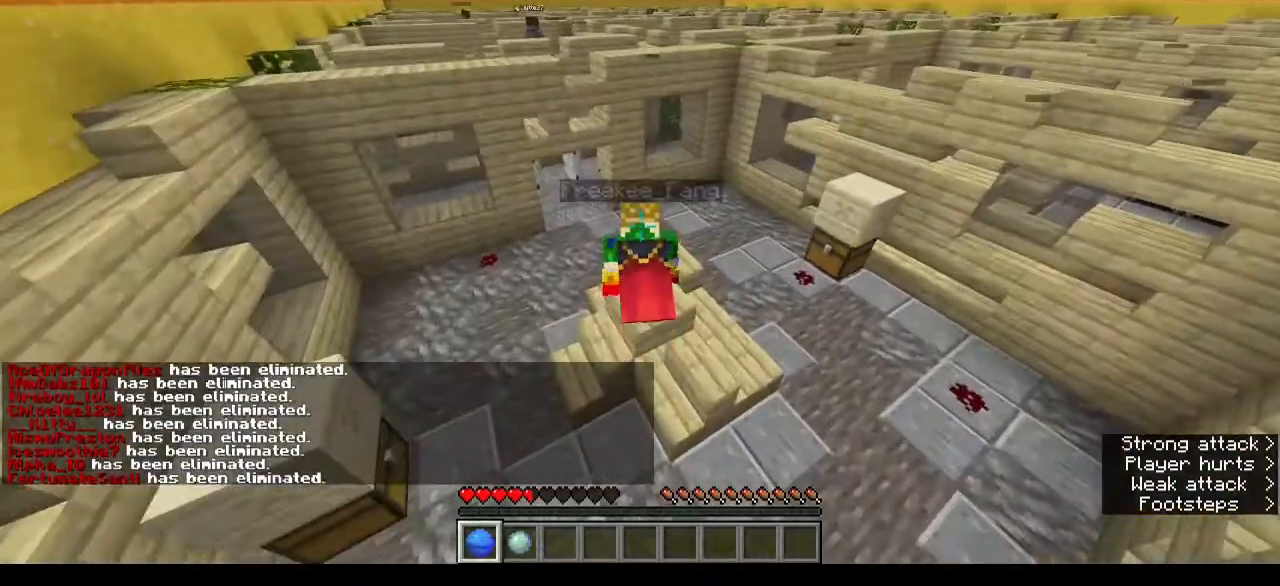
{"keys": [], "mouse": [], "events": [[67, "w", "up"]]}
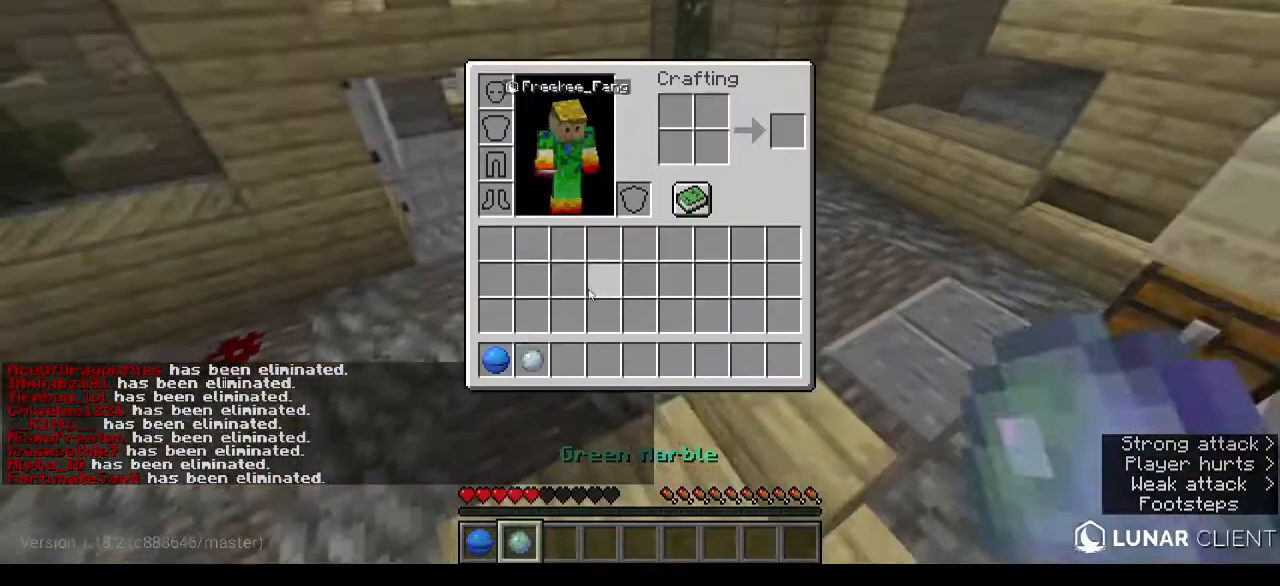
{"keys": [], "mouse": [], "events": []}
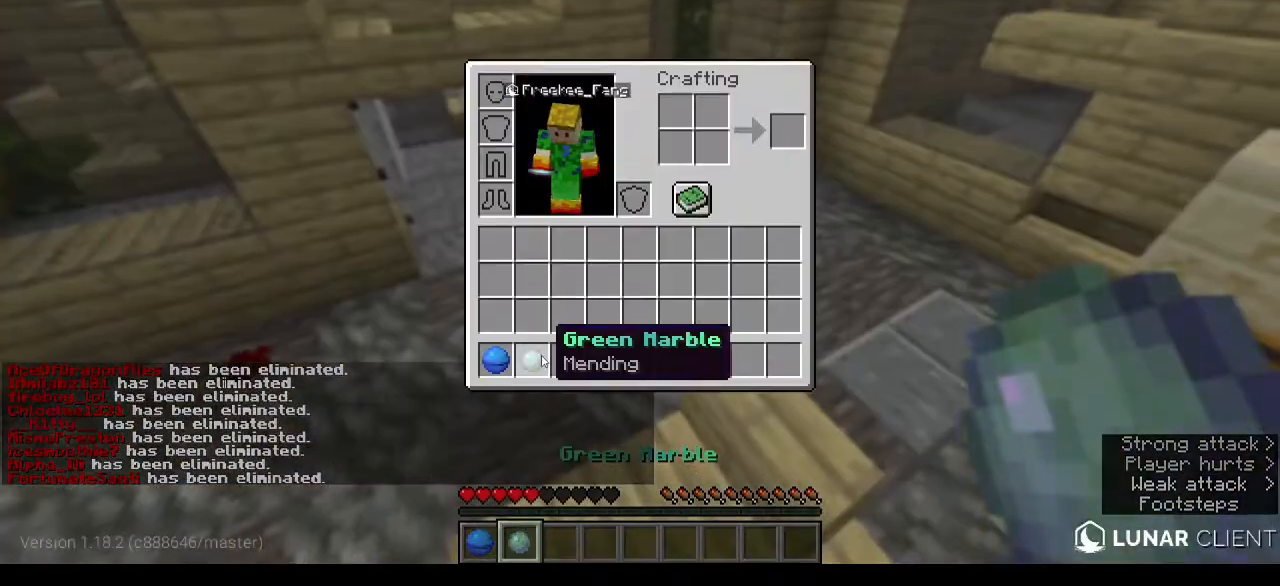
{"keys": [], "mouse": [], "events": []}
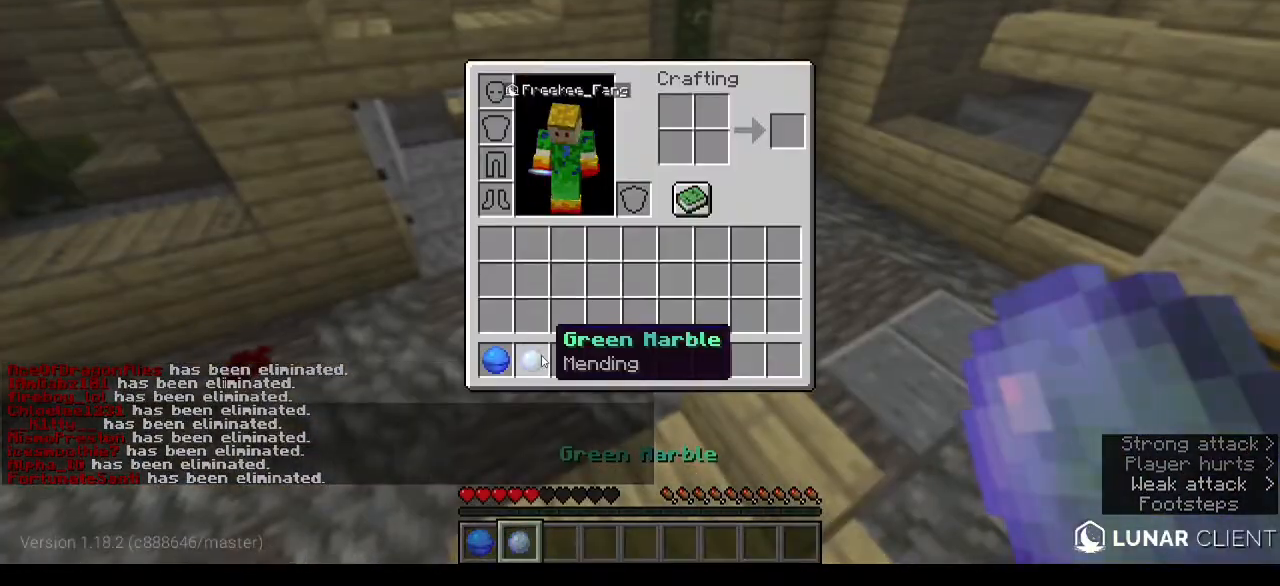
{"keys": [], "mouse": [], "events": []}
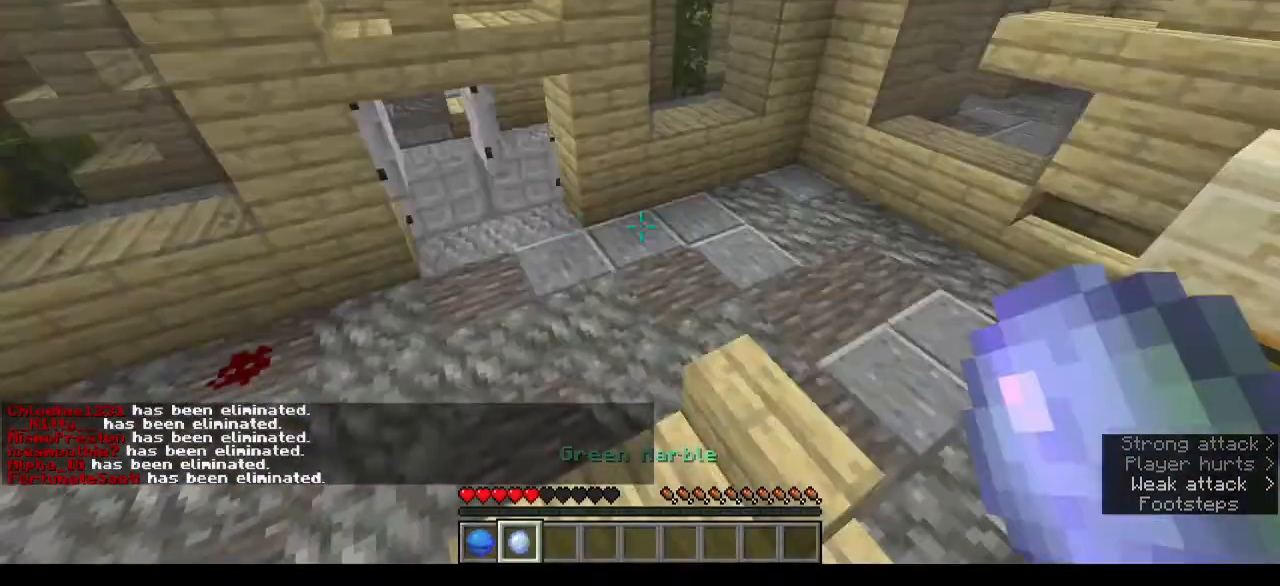
{"keys": [], "mouse": [], "events": []}
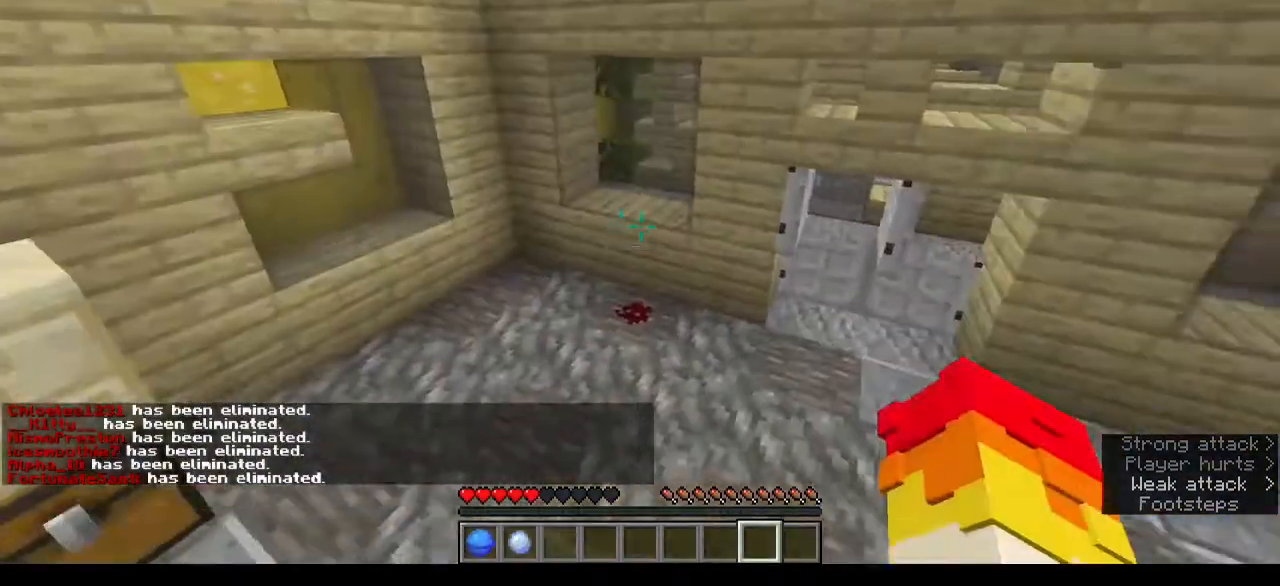
{"keys": [], "mouse": [], "events": []}
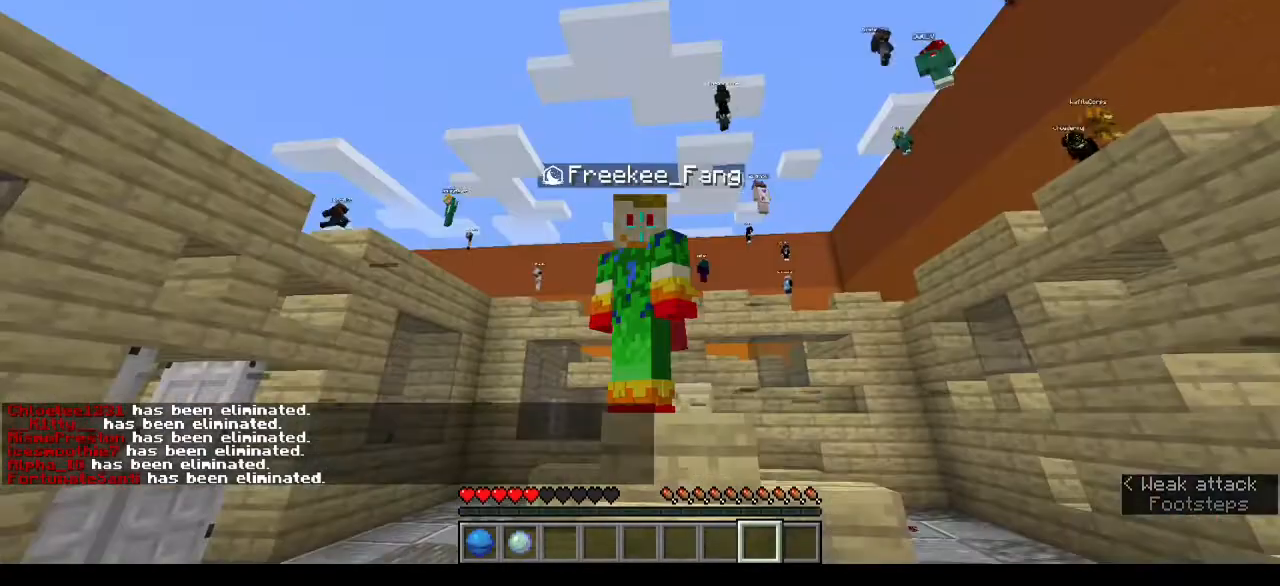
{"keys": [], "mouse": [], "events": []}
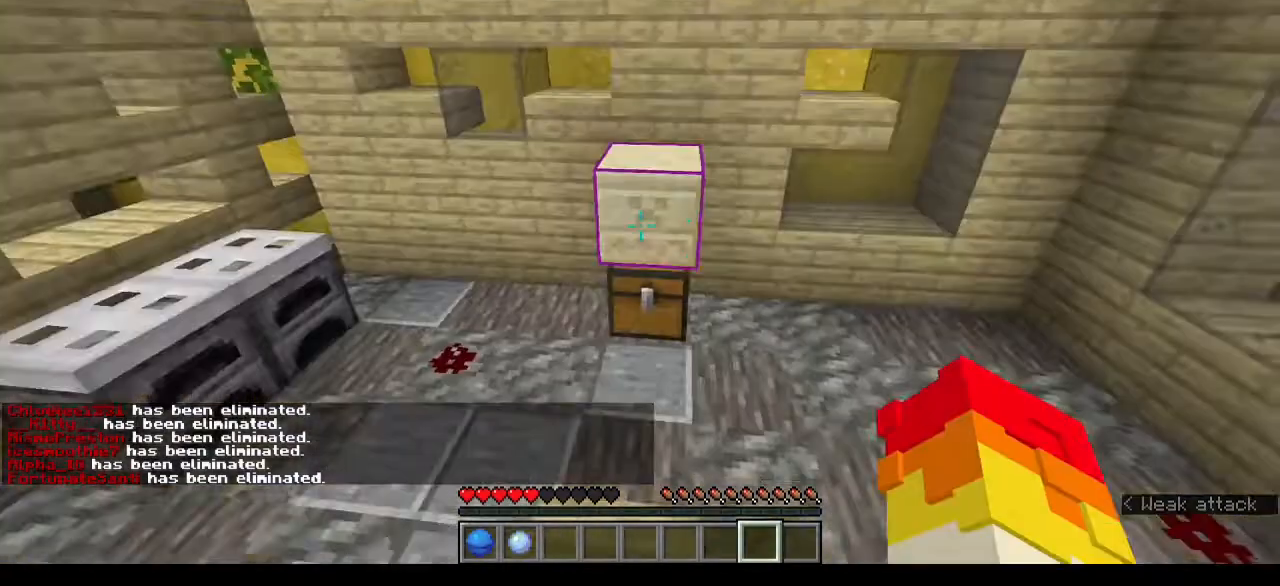
{"keys": ["a", "s"], "mouse": [], "events": [[300, "mouse_left", "down"], [333, "a", "down"], [333, "s", "down"], [467, "mouse_left", "up"]]}